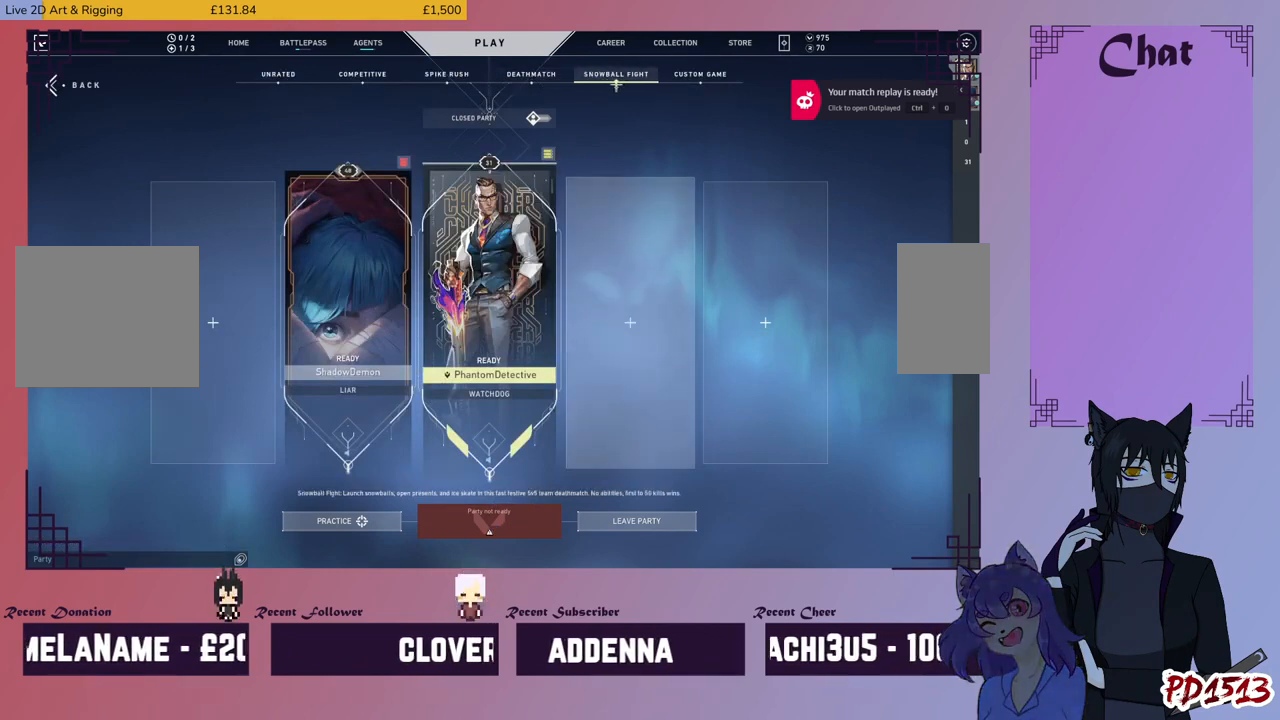
Gameplay with keyboard and mouse; each line is a JSON object with the keys and mouse buttons held at the frame after it. "events" lists presses ("down") and releases ("up") of "a", "c", "ctrl", "d", "e", "f", "q", "r", "s", "shift", "space", "tab", "v", "w", "x", "z", "mouse_left", "mouse_wheel", "mouse_right", "mouse_mb4" and "mouse_mb5" between this image and that frame as [ms after this image, input, new state], when the widget could be followed in between. "mouse_left", "mouse_wheel", "mouse_right", "mouse_mb4", "mouse_mb5" = the "left", "wheel", "right", "mb4", "mb5" buttons of the "mouse" list. No other keys are recorded. "wheel" means that the mouse wheel is clicked or scrolled. Mouse movement is not recorded.
{"keys": [], "mouse": [], "events": []}
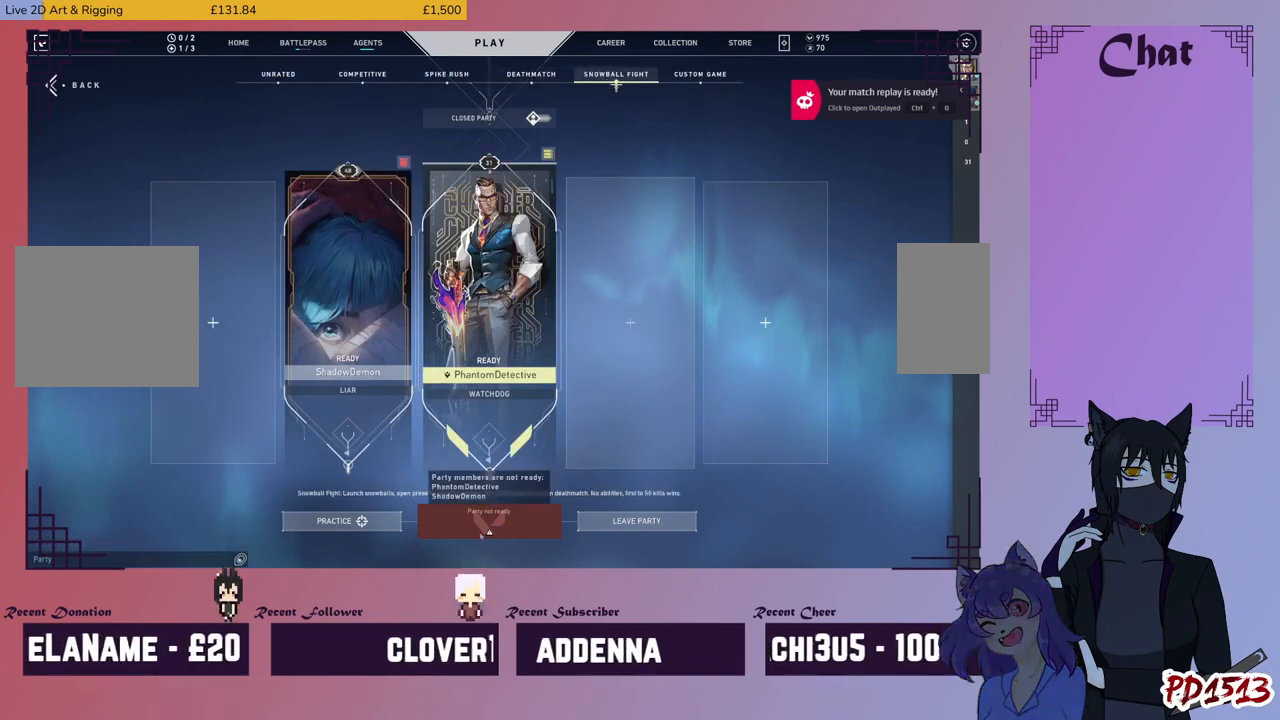
{"keys": [], "mouse": [], "events": [[267, "mouse_left", "down"], [400, "mouse_left", "up"]]}
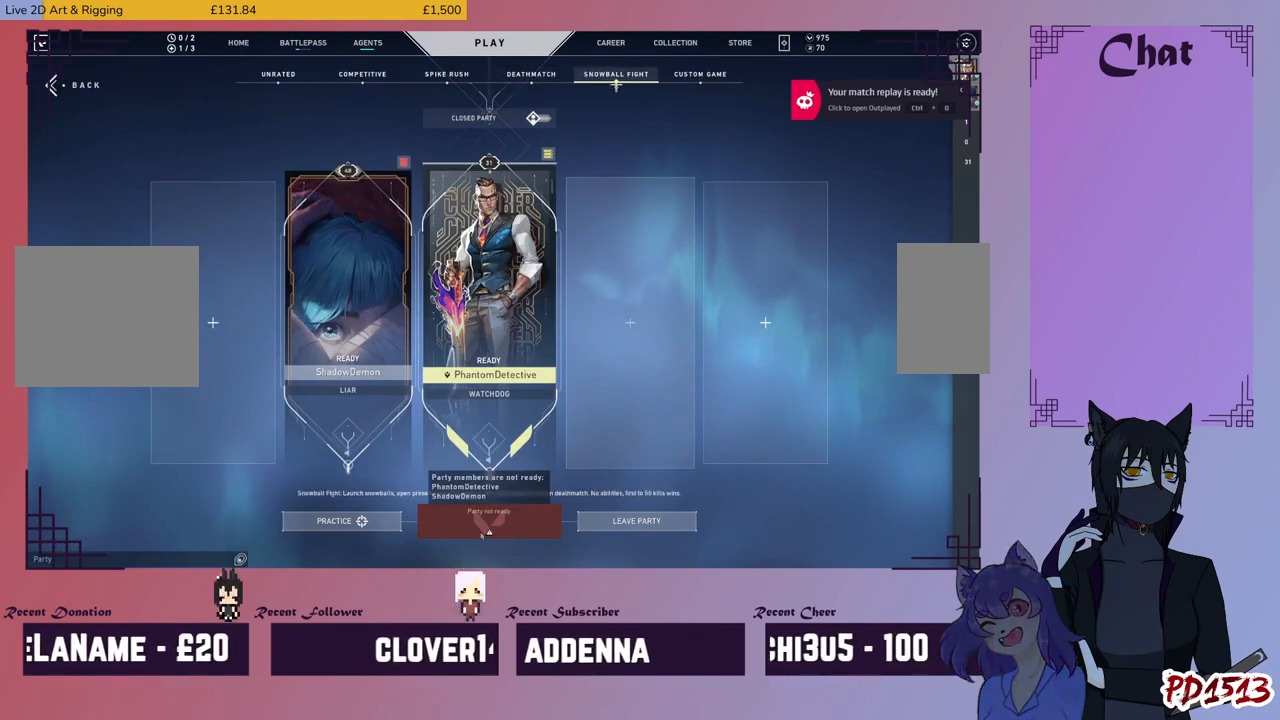
{"keys": [], "mouse": ["left"], "events": [[267, "mouse_left", "down"], [367, "mouse_left", "up"], [467, "mouse_left", "down"]]}
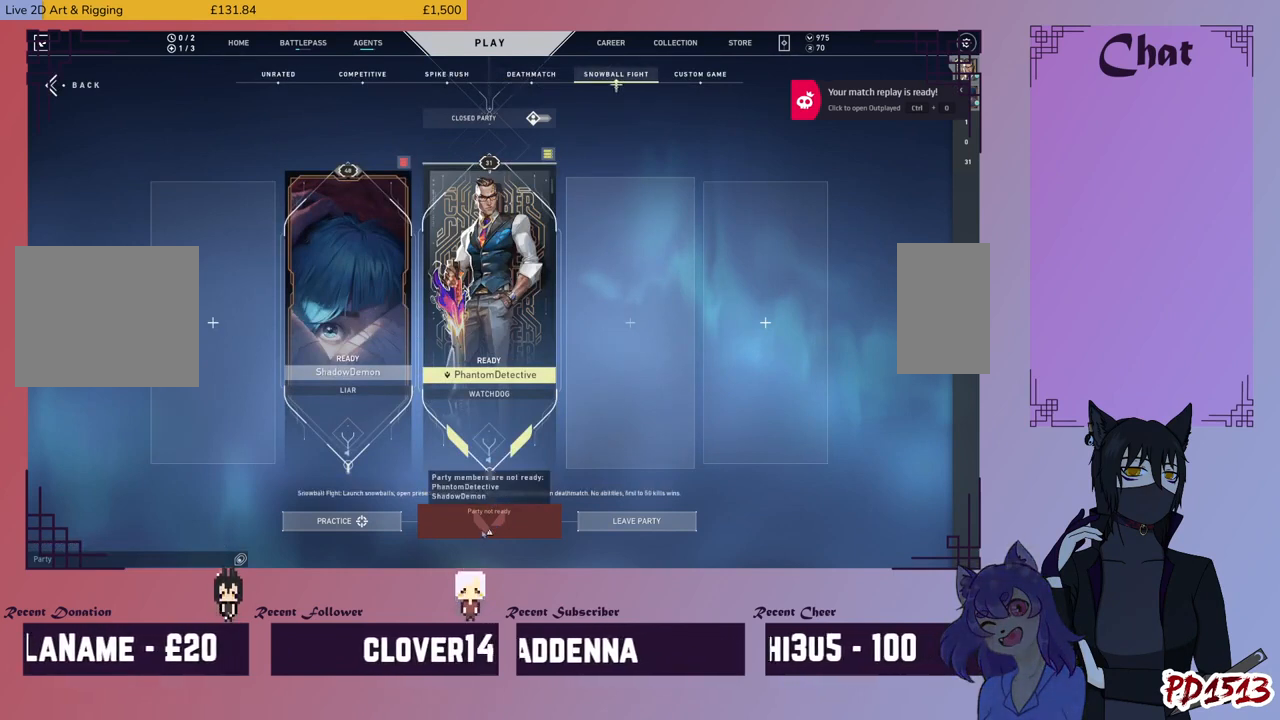
{"keys": [], "mouse": [], "events": [[67, "mouse_left", "up"], [200, "mouse_left", "down"], [267, "mouse_left", "up"]]}
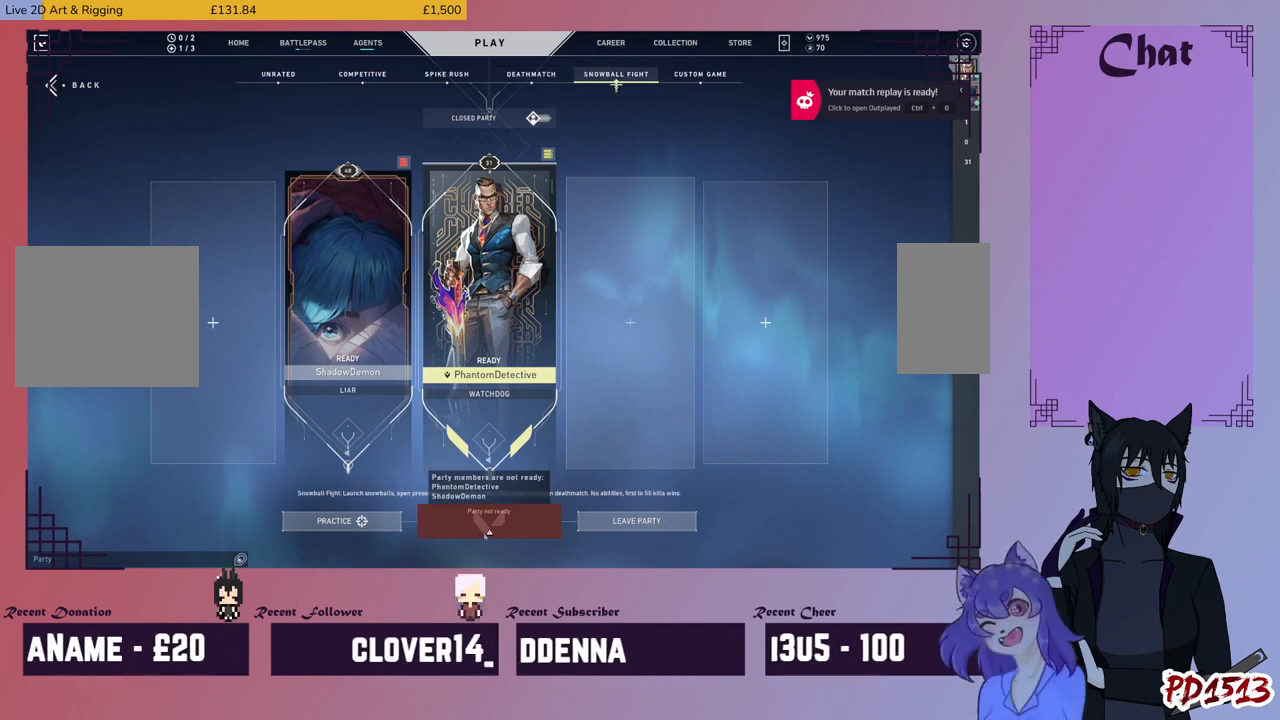
{"keys": [], "mouse": [], "events": []}
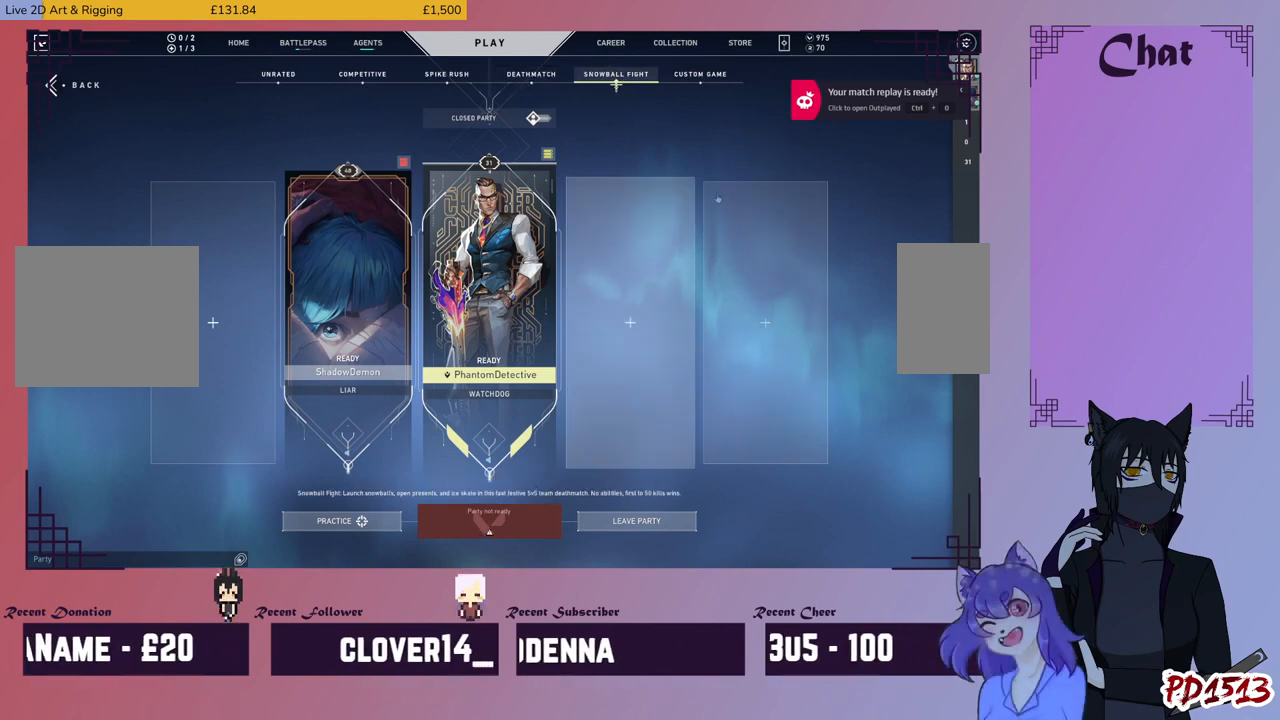
{"keys": [], "mouse": [], "events": [[400, "mouse_left", "down"], [467, "mouse_left", "up"]]}
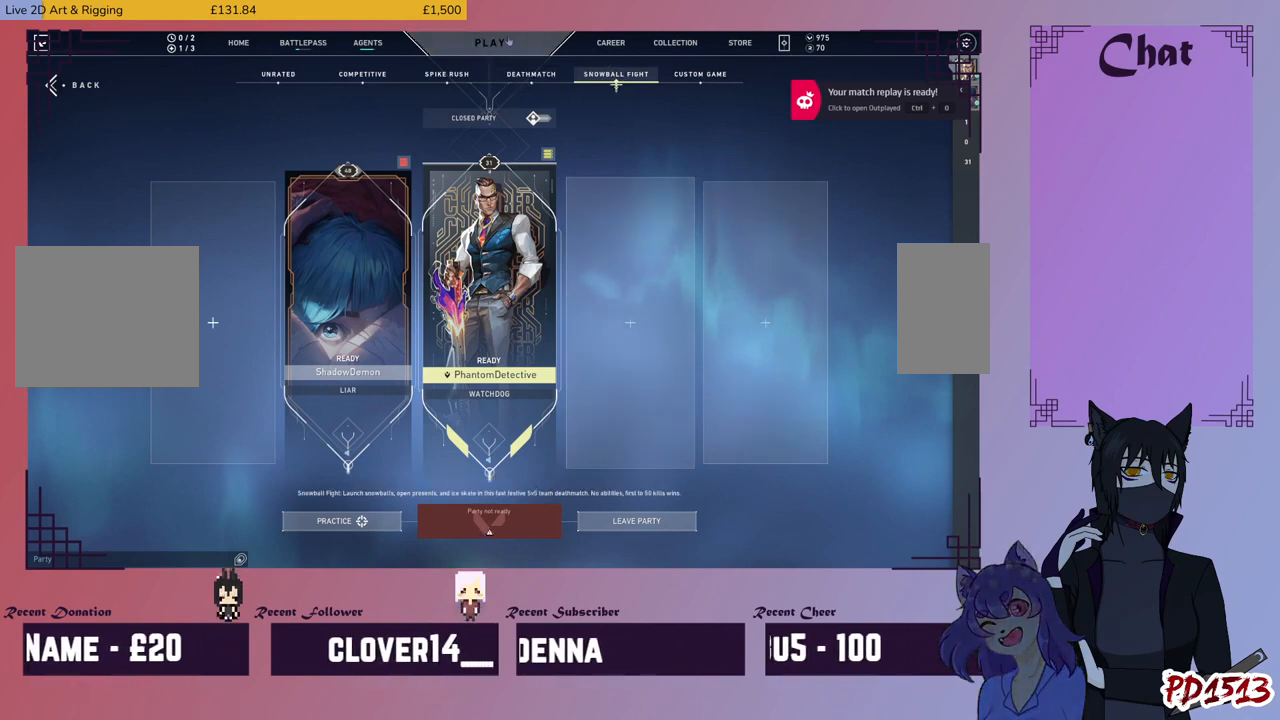
{"keys": [], "mouse": [], "events": []}
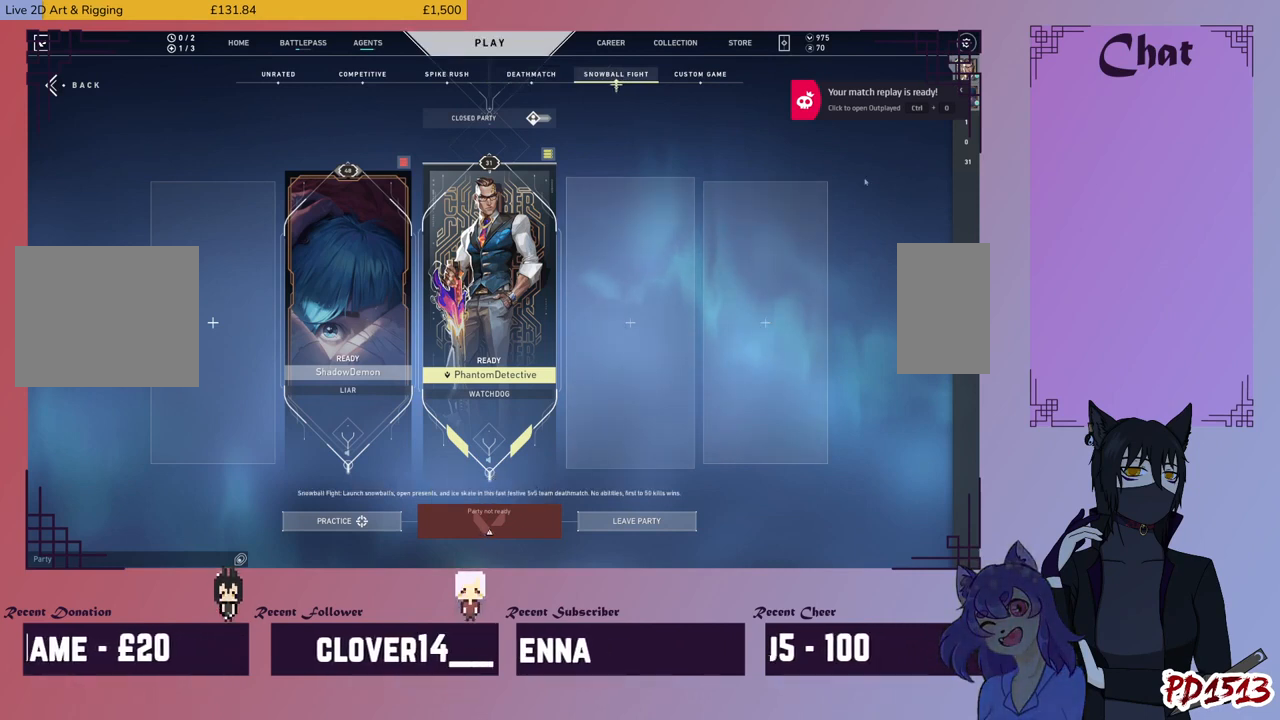
{"keys": [], "mouse": [], "events": []}
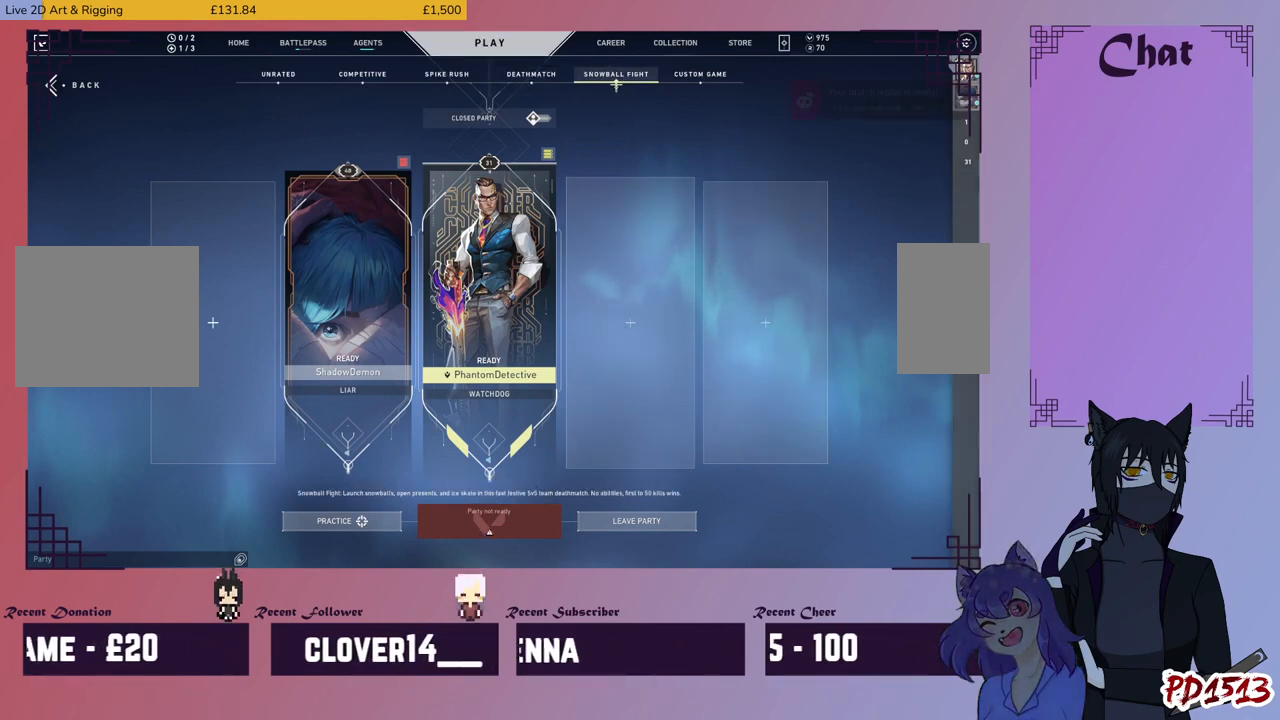
{"keys": [], "mouse": [], "events": []}
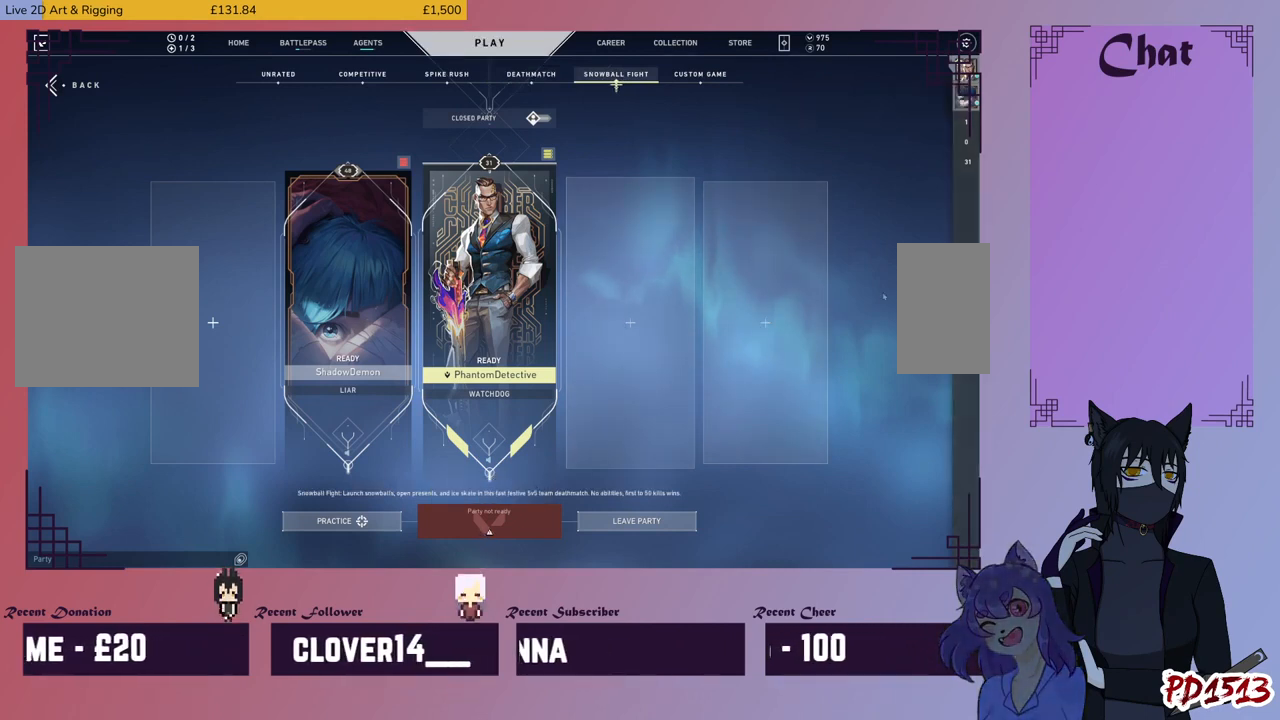
{"keys": [], "mouse": [], "events": []}
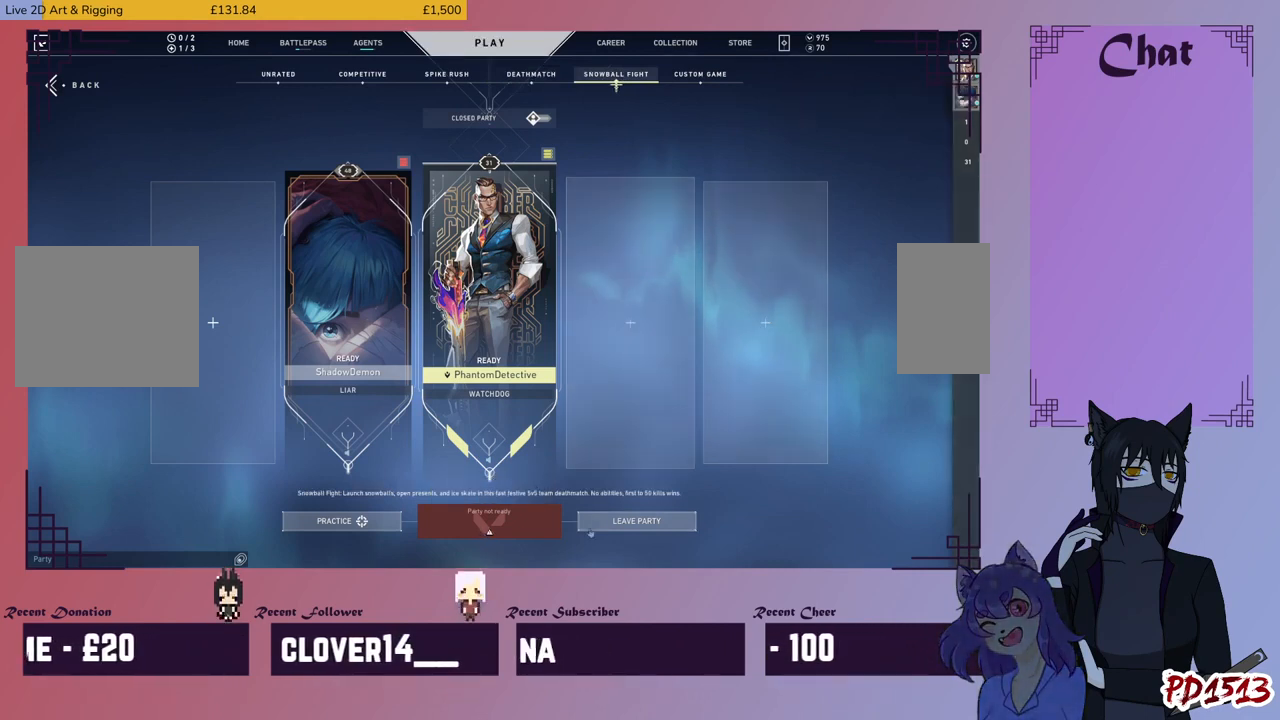
{"keys": [], "mouse": [], "events": []}
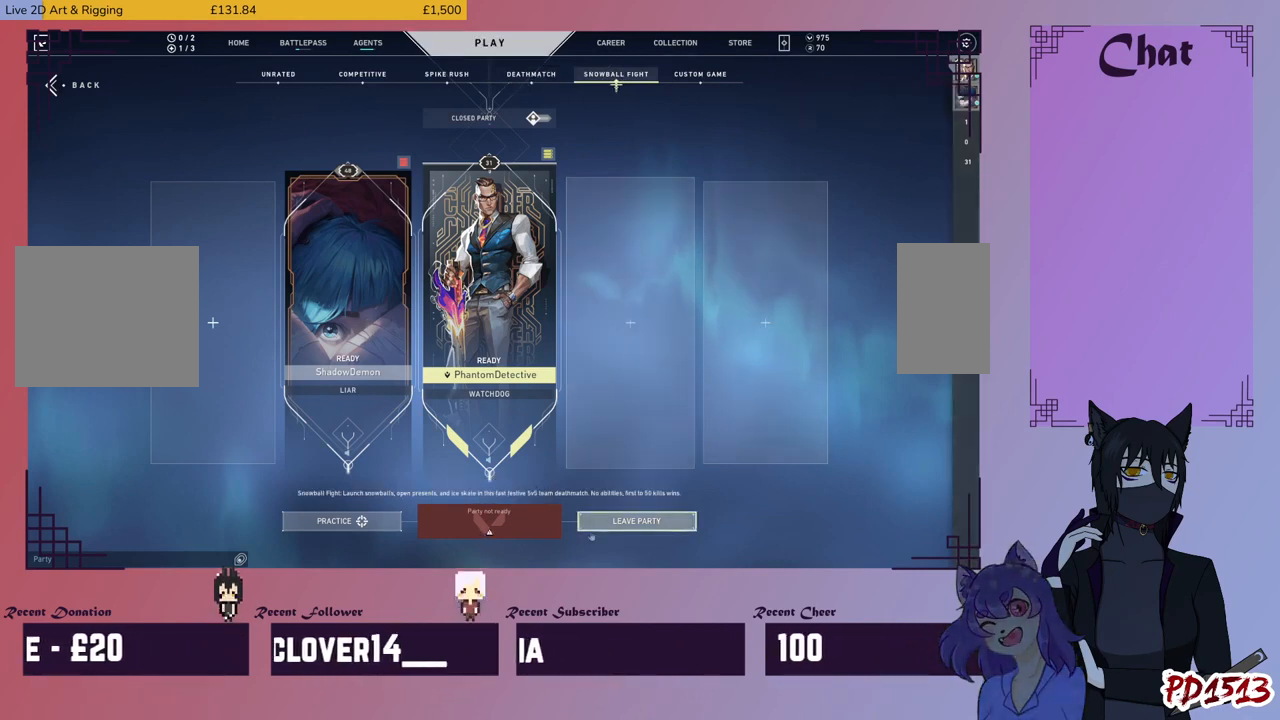
{"keys": [], "mouse": [], "events": []}
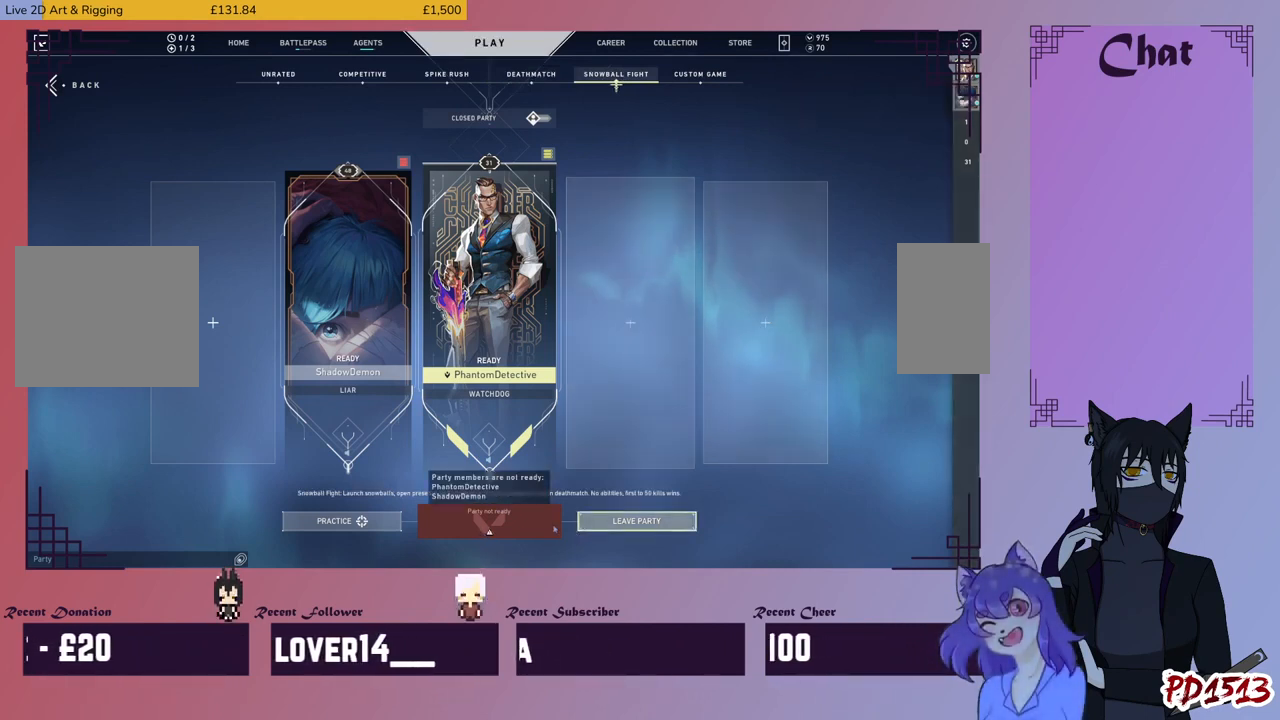
{"keys": [], "mouse": [], "events": []}
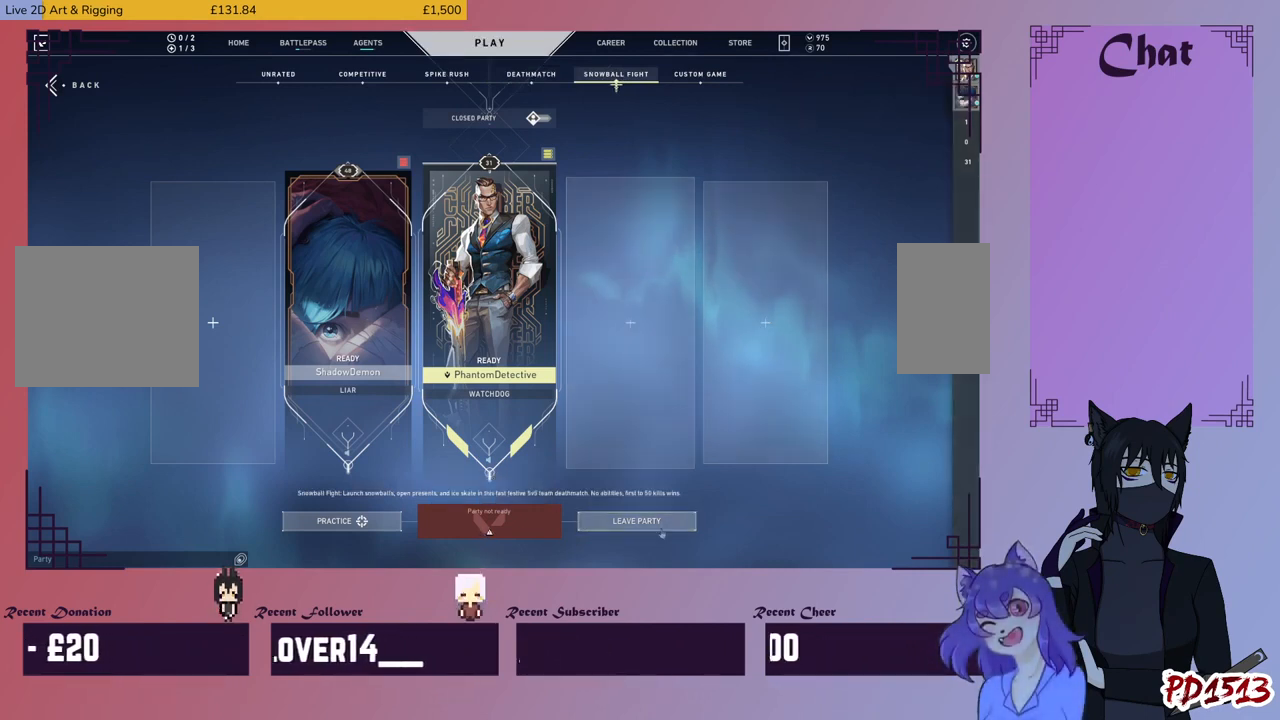
{"keys": [], "mouse": [], "events": []}
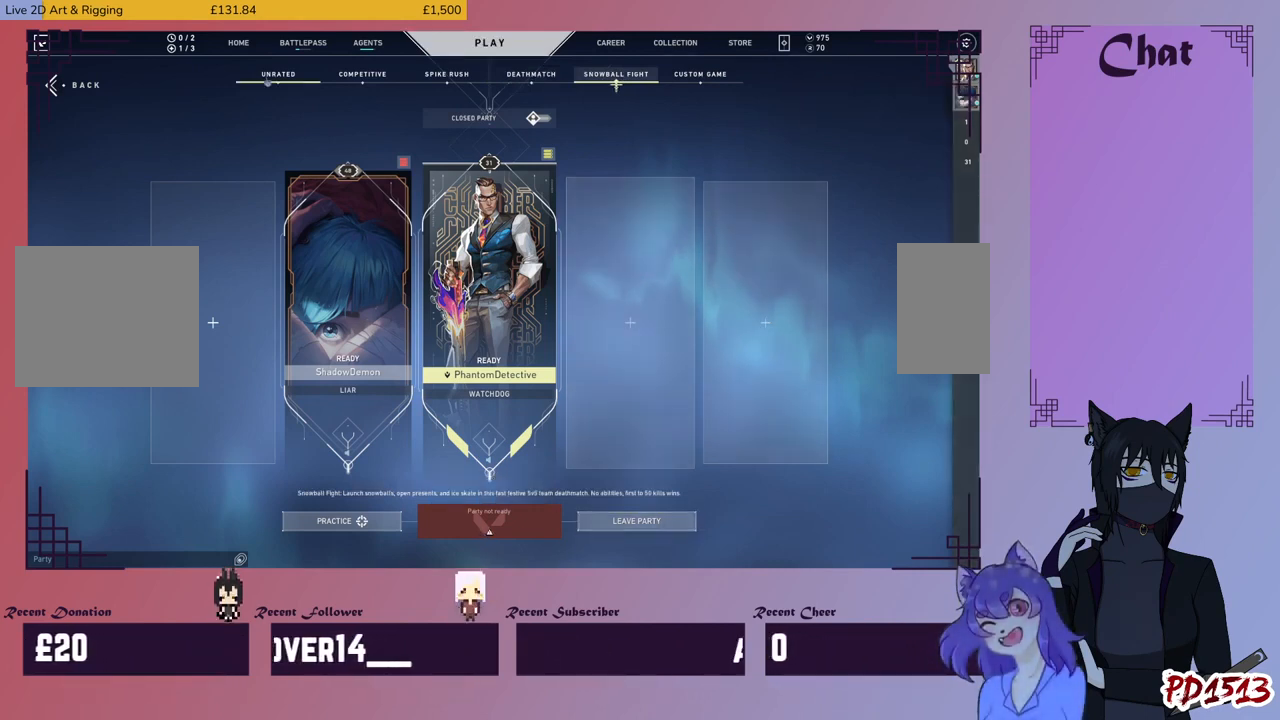
{"keys": [], "mouse": [], "events": [[100, "mouse_left", "down"], [200, "mouse_left", "up"]]}
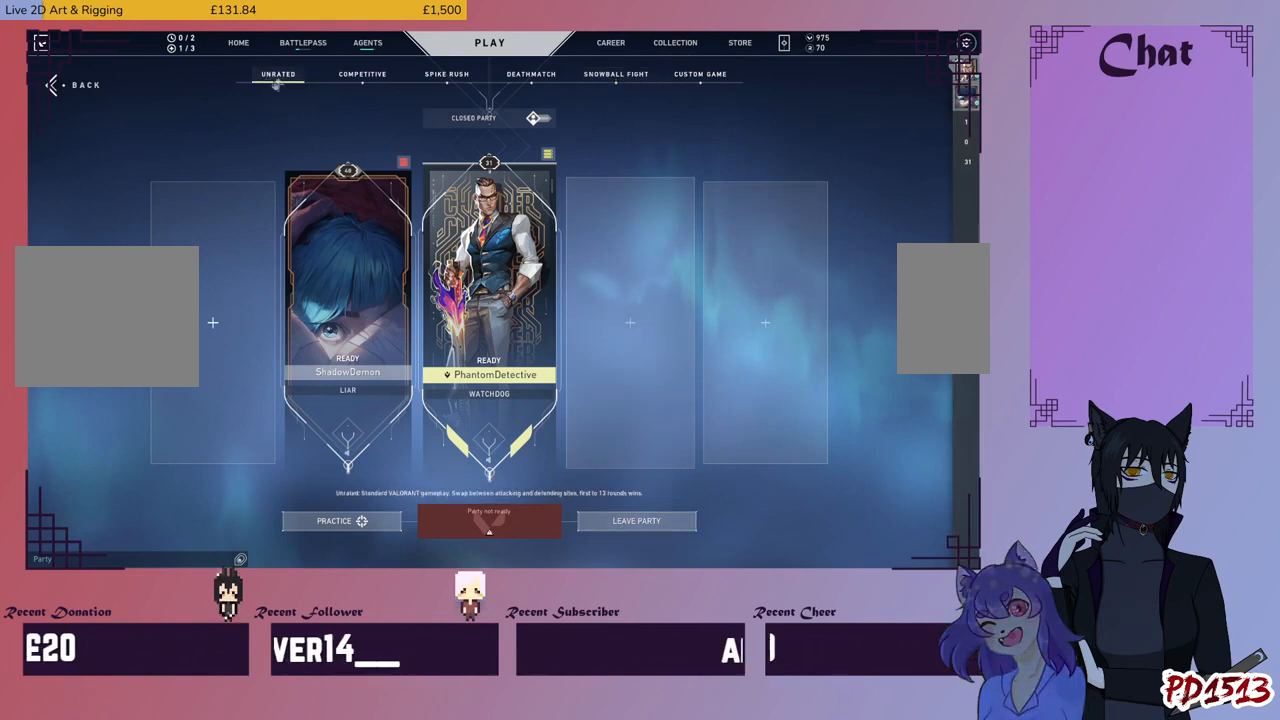
{"keys": [], "mouse": [], "events": []}
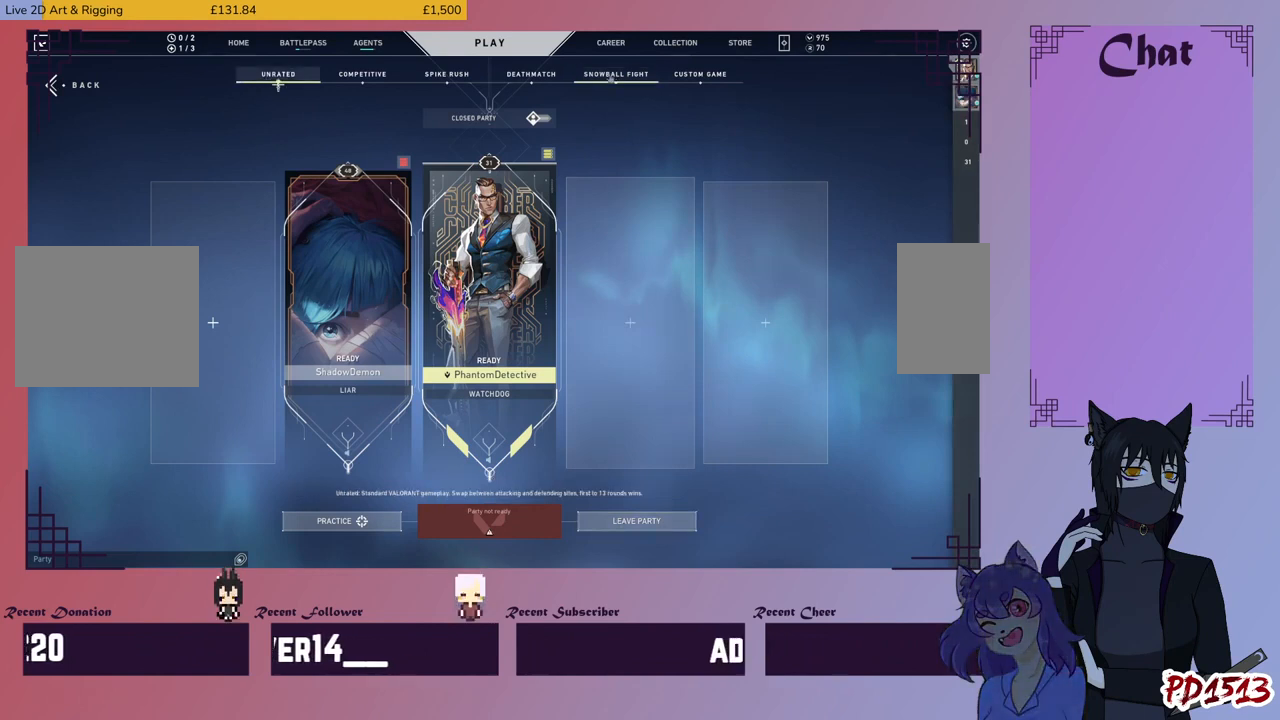
{"keys": [], "mouse": [], "events": [[133, "mouse_left", "down"], [200, "mouse_left", "up"]]}